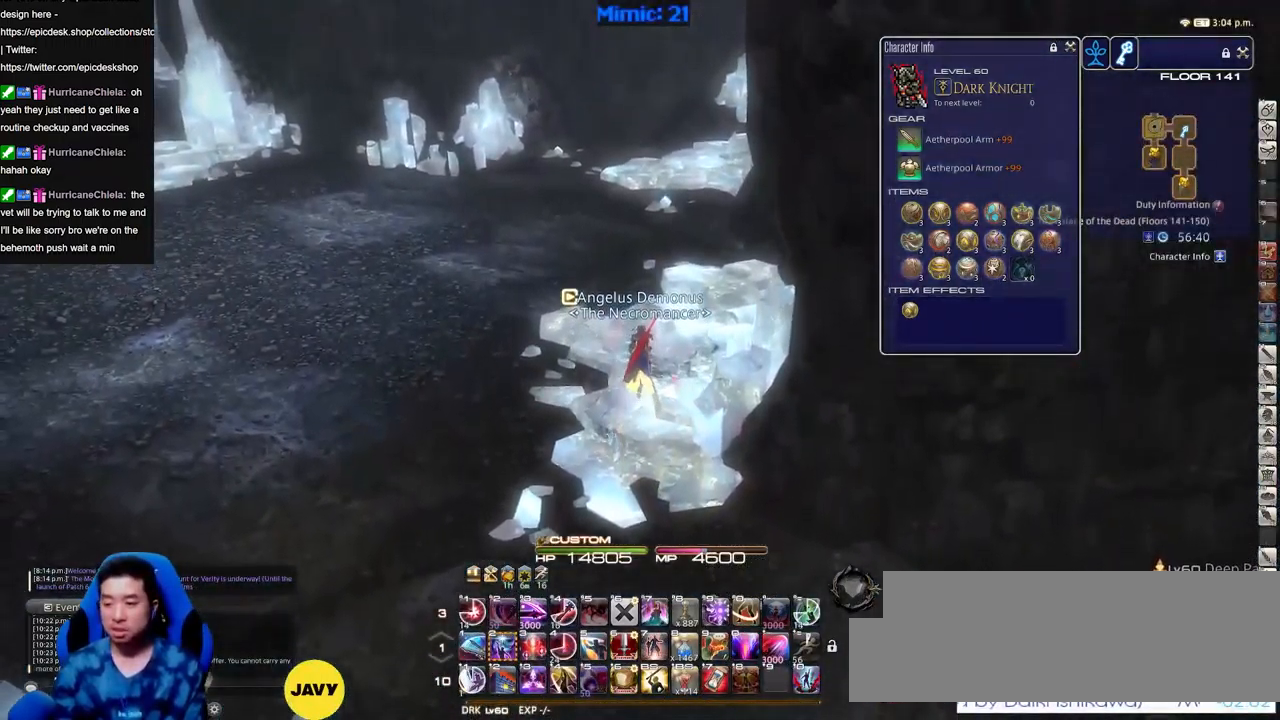
Gameplay with keyboard; each line is a JSON object with the keys held at the frame after it. "events" lists presses ("down") and releases ("up") of ".", "/", "0", "1", "2", "3", "4", "5", "6", "7", "8", "9", "a", "alt_l", "alt_r", "b", "backslash", "backspace", "c", "caps_lock", "comma", "ctrl_l", "ctrl_r", "d", "down", "e", "equals", "escape", "f", "f1", "f10", "f11", "f12", "f2", "f3", "f4", "f5", "f6", "f7", "f8", "f9", "g", "h", "i", "j", "k", "l", "lbracket", "left", "m", "minus", "n", "o", "p", "q", "quote", "r", "rbracket", "return", "right", "s", "semicolon", "shift_l", "shift_r", "space", "super", "t", "tab", "tilde", "u", "up", "v", "w", "x", "y" and "z" between this image and that frame as [ms after this image, input, new state], when the widget could be followed in between. No other keys are recorded. Mouse input is not recorded.
{"keys": ["rbracket", "w"], "events": [[501, "rbracket", "down"]]}
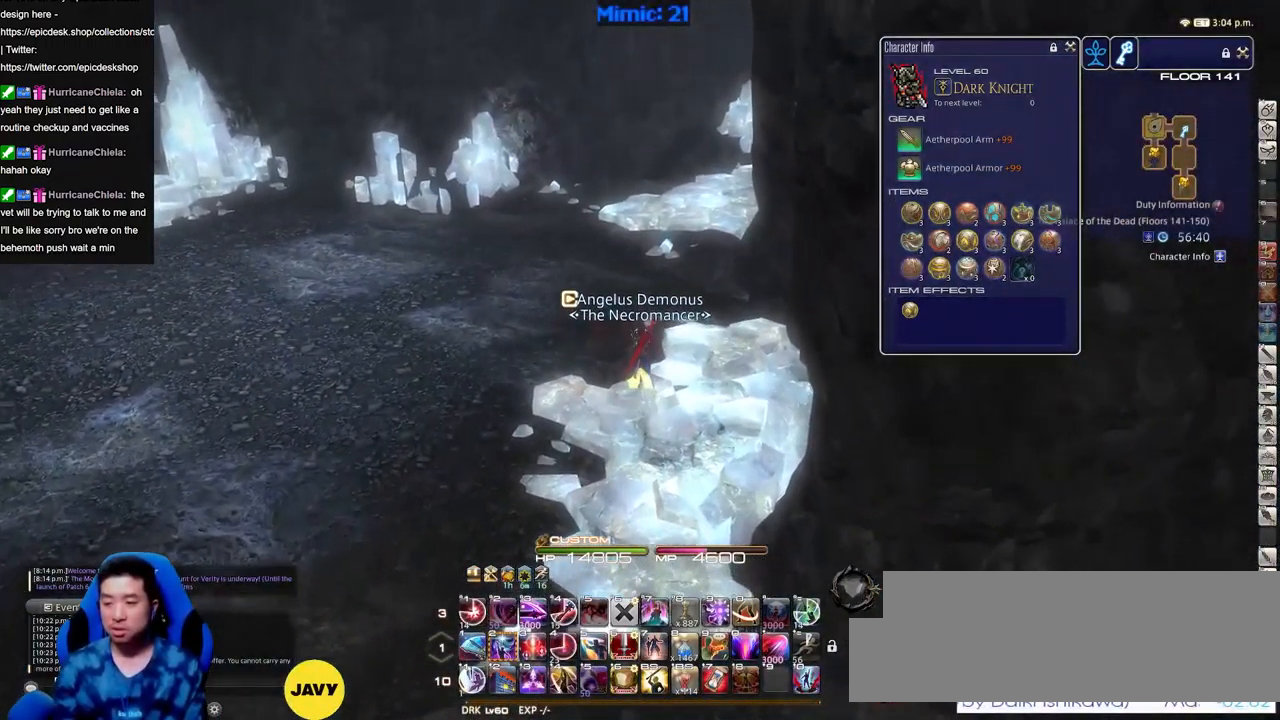
{"keys": ["a", "w"], "events": [[83, "minus", "down"], [134, "minus", "up"], [184, "a", "down"], [417, "rbracket", "up"]]}
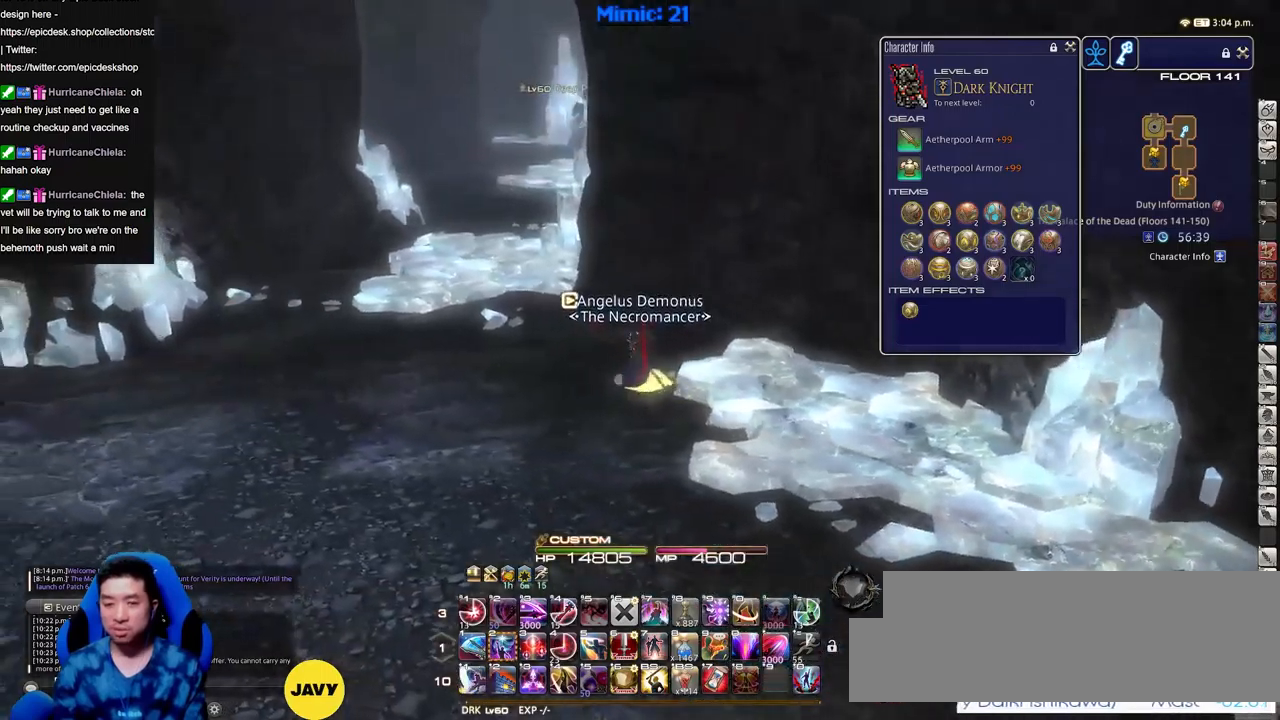
{"keys": ["a", "w"], "events": [[200, "rbracket", "down"], [283, "rbracket", "up"], [383, "rbracket", "down"], [433, "rbracket", "up"]]}
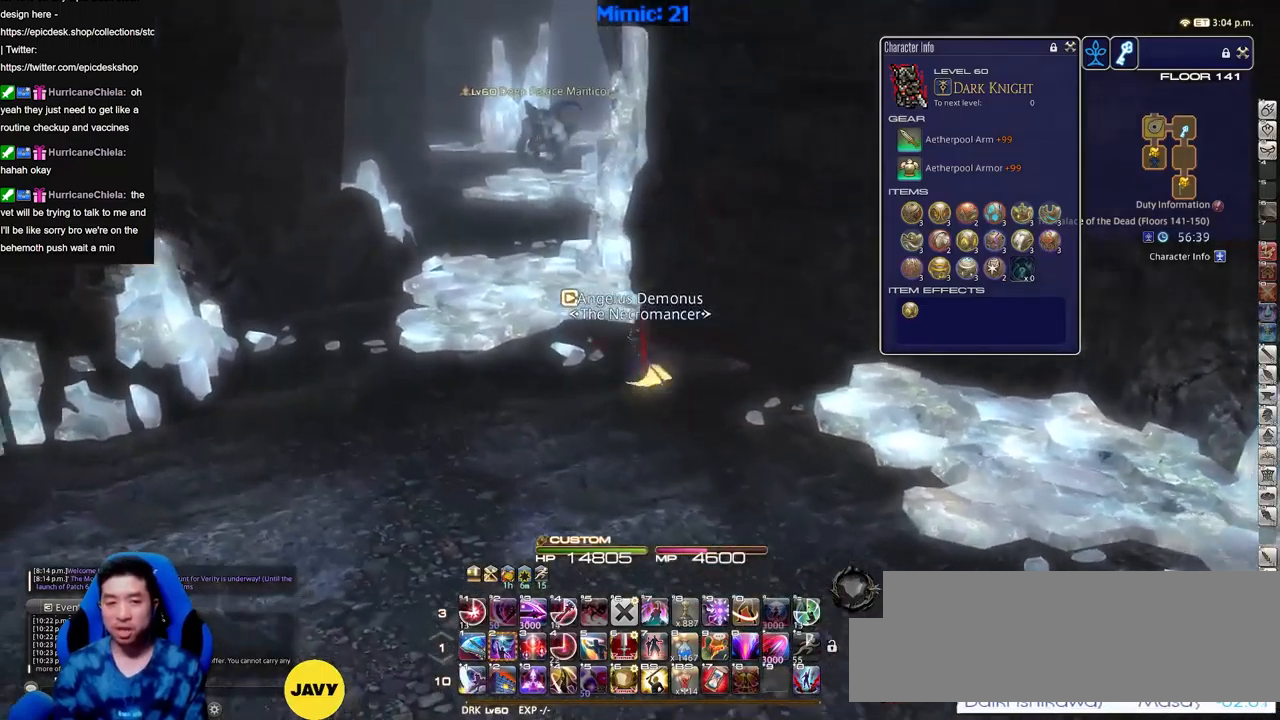
{"keys": ["a", "lbracket", "w"], "events": [[67, "rbracket", "down"], [167, "rbracket", "up"], [501, "lbracket", "down"]]}
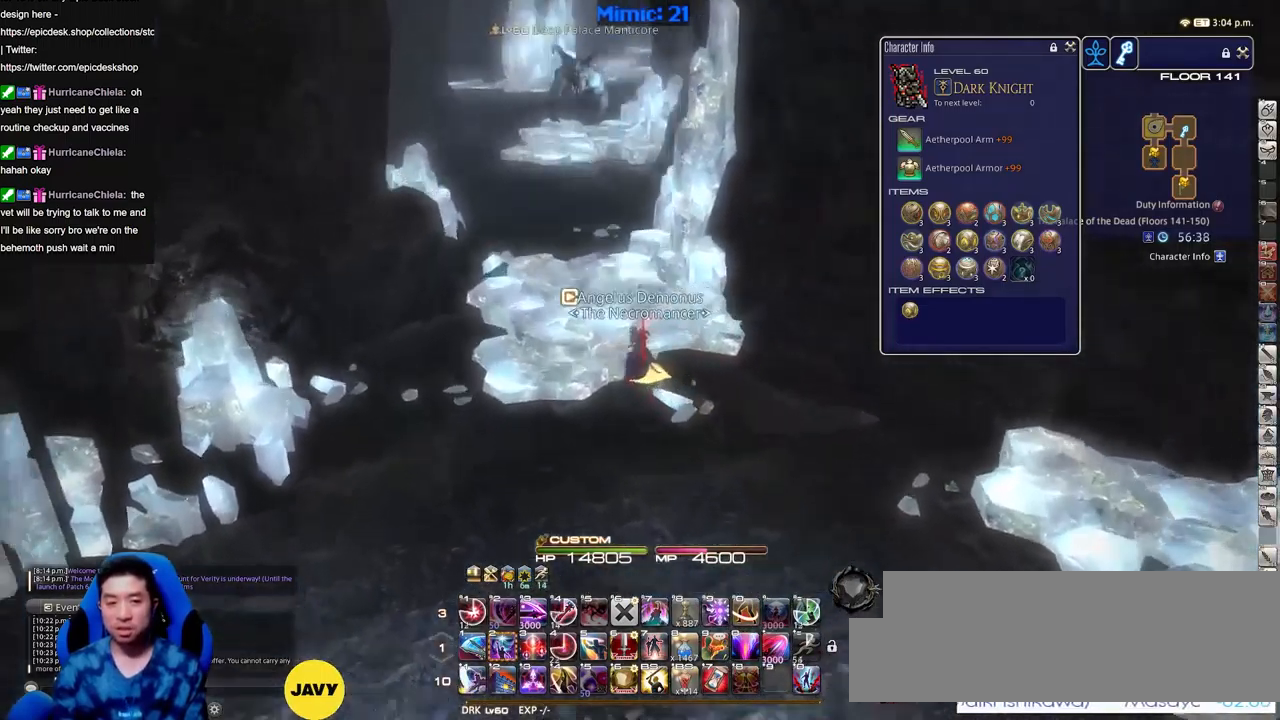
{"keys": ["a", "w"], "events": [[33, "lbracket", "up"], [83, "a", "up"], [233, "rbracket", "down"], [317, "rbracket", "up"], [367, "a", "down"]]}
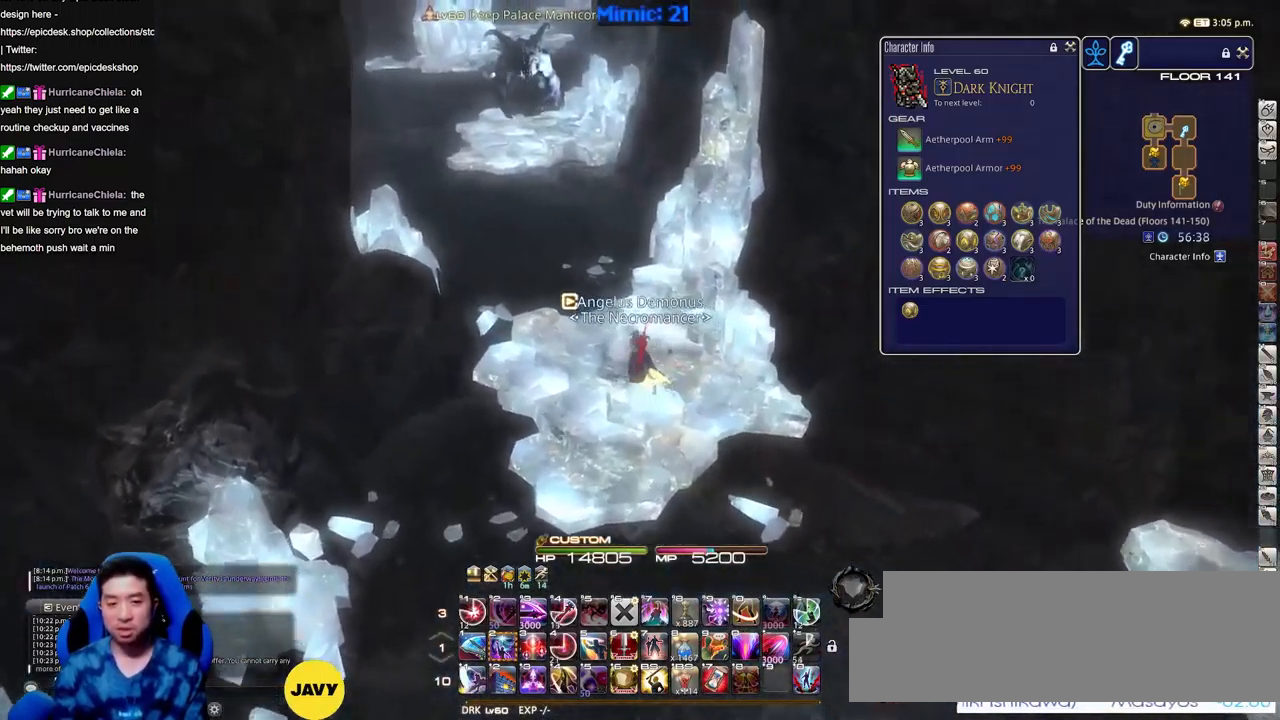
{"keys": ["p", "w"], "events": [[17, "a", "up"], [100, "a", "down"], [200, "p", "down"], [334, "a", "up"], [384, "p", "up"], [484, "p", "down"]]}
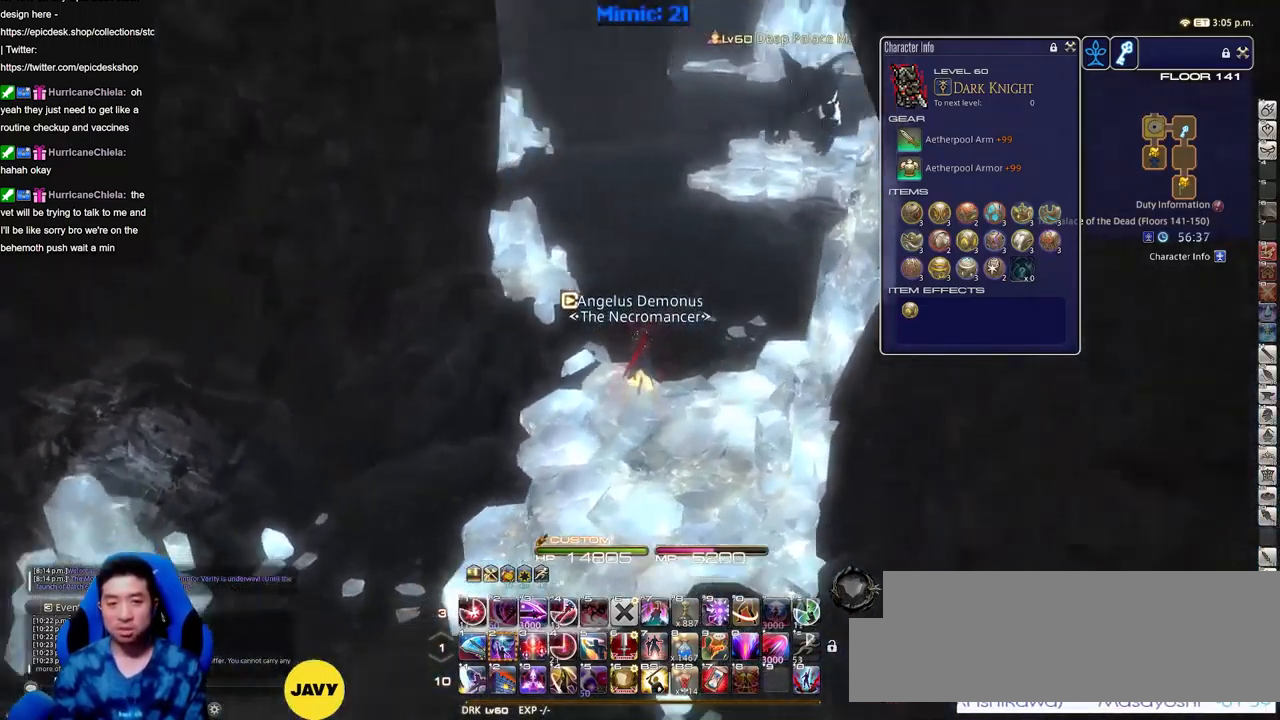
{"keys": ["w"], "events": [[66, "p", "up"]]}
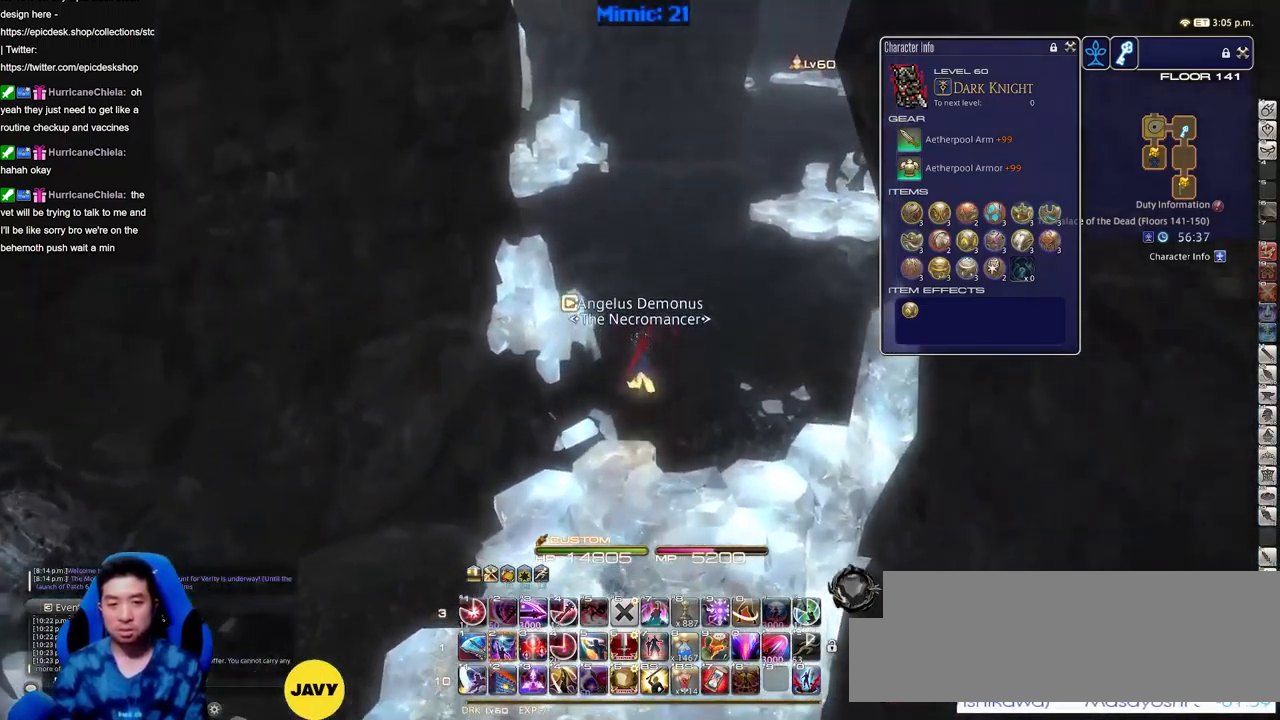
{"keys": ["p", "w"], "events": [[84, "p", "down"], [184, "p", "up"], [234, "p", "down"], [317, "p", "up"], [467, "p", "down"]]}
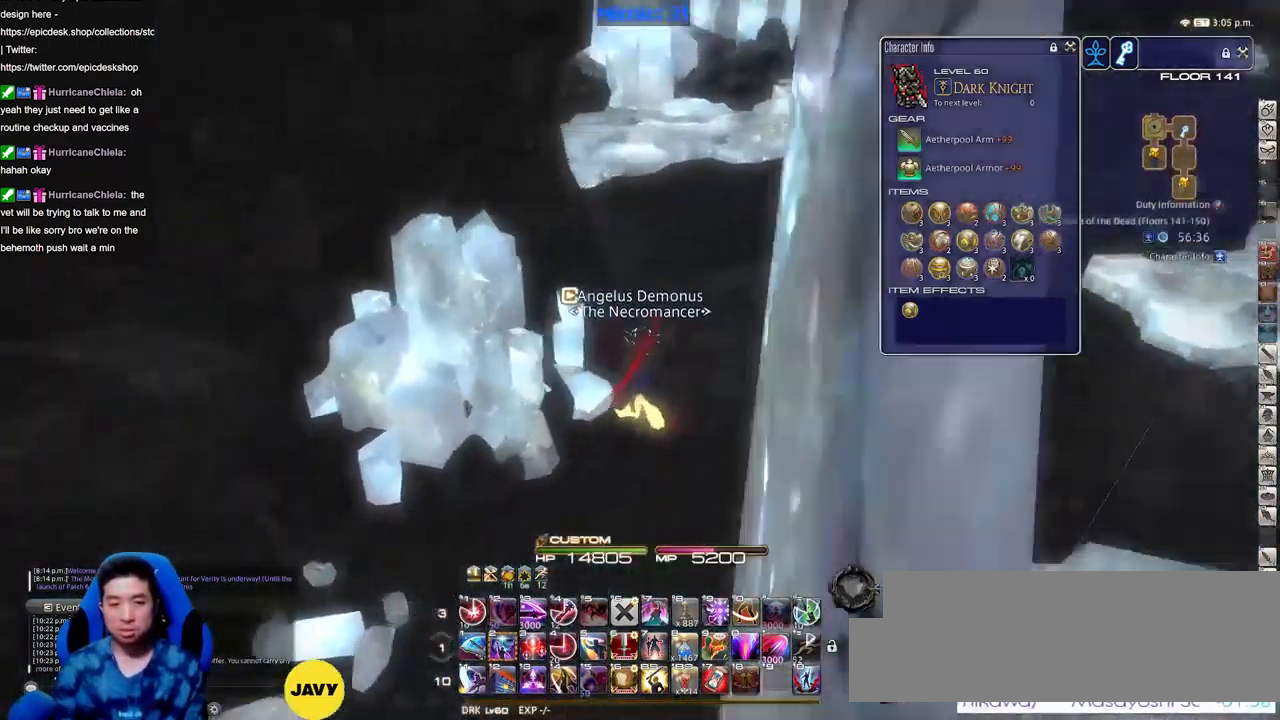
{"keys": ["d", "p", "w"], "events": [[16, "lbracket", "down"], [100, "lbracket", "up"], [283, "d", "down"], [383, "p", "up"], [433, "p", "down"]]}
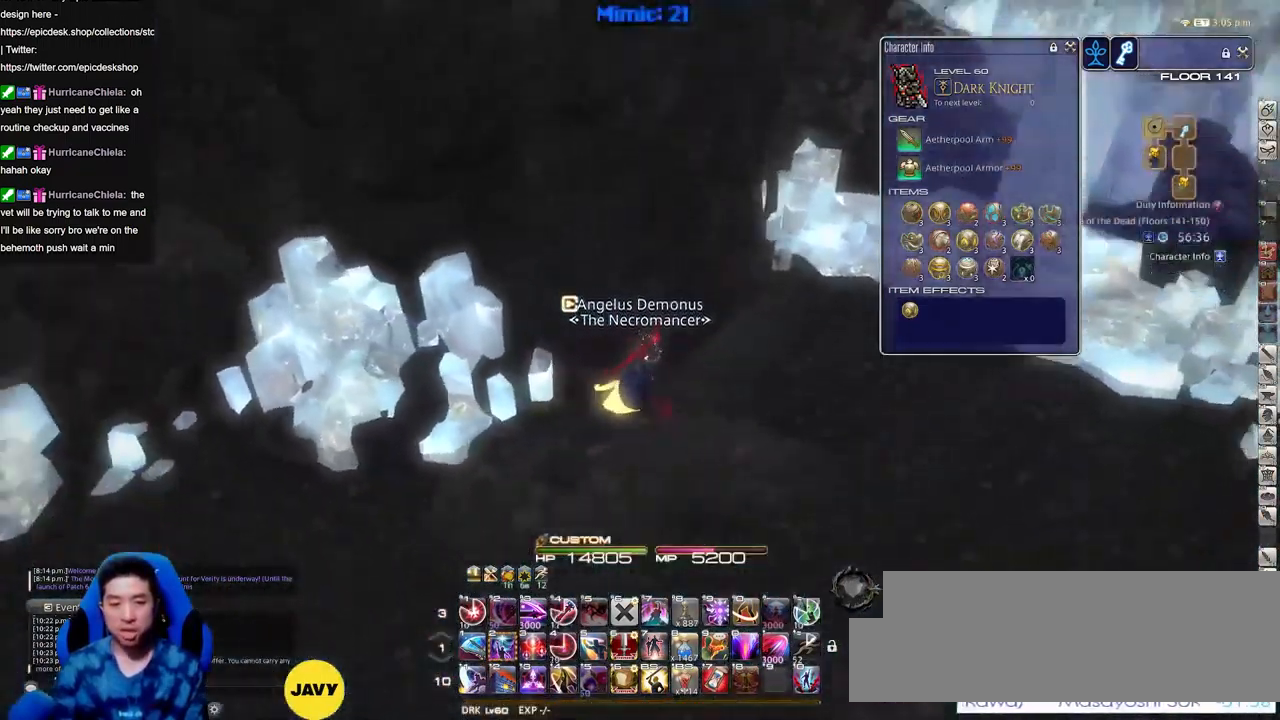
{"keys": ["d"], "events": [[34, "p", "up"], [34, "w", "up"], [67, "p", "down"], [117, "w", "down"], [267, "w", "up"], [351, "p", "up"], [401, "p", "down"], [501, "p", "up"]]}
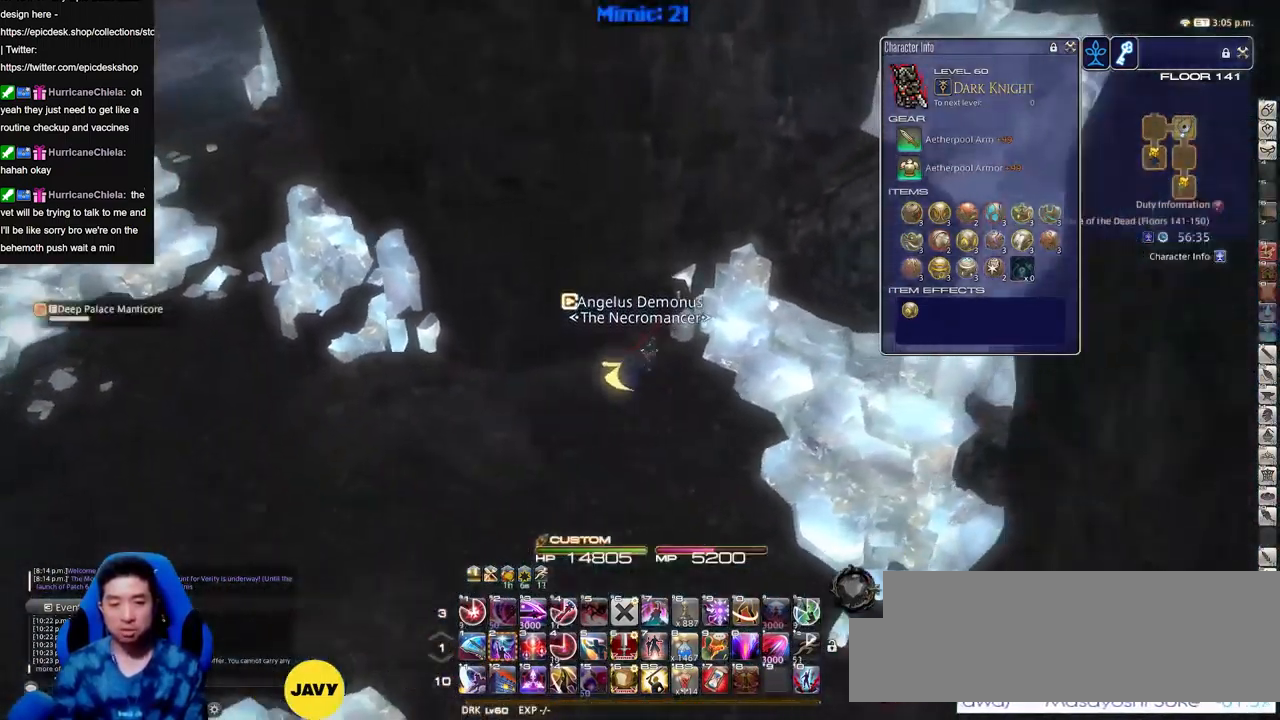
{"keys": ["a", "minus", "p", "s"], "events": [[50, "p", "down"], [83, "minus", "down"], [133, "minus", "up"], [133, "p", "up"], [183, "p", "down"], [233, "minus", "down"], [233, "s", "down"], [283, "minus", "up"], [417, "a", "down"], [417, "d", "up"], [467, "minus", "down"]]}
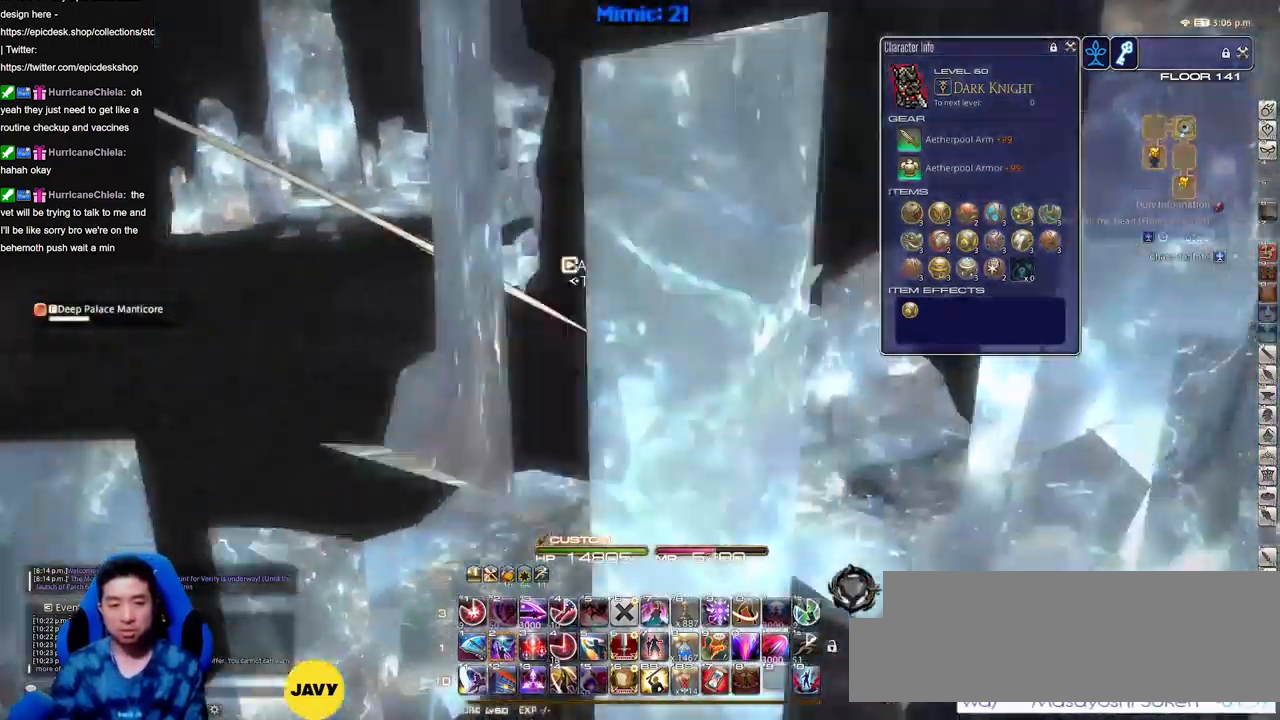
{"keys": ["p", "w"], "events": [[100, "minus", "up"], [100, "s", "up"], [150, "p", "up"], [150, "return", "down"], [251, "return", "up"], [301, "w", "down"], [334, "lbracket", "down"], [334, "p", "down"], [434, "a", "up"], [484, "lbracket", "up"]]}
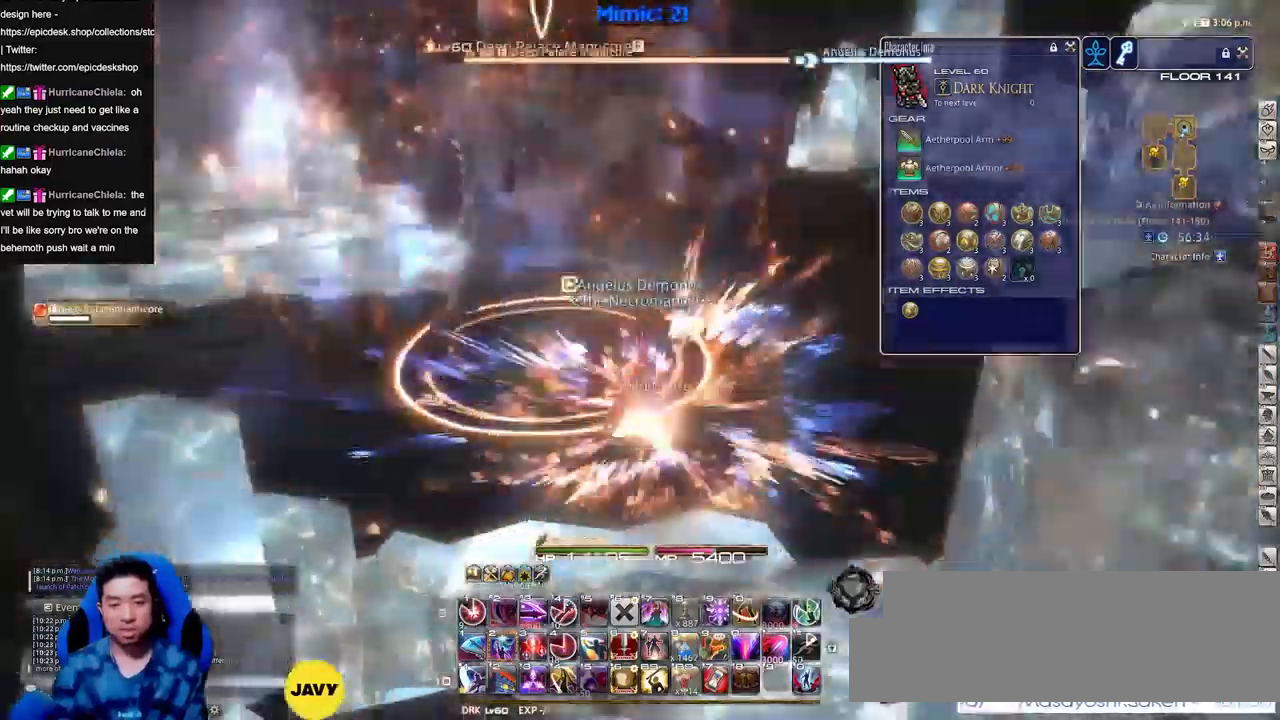
{"keys": ["p", "w"], "events": [[117, "p", "up"], [167, "1", "down"], [217, "1", "up"], [217, "p", "down"], [267, "1", "down"], [350, "1", "up"], [450, "p", "up"], [500, "p", "down"]]}